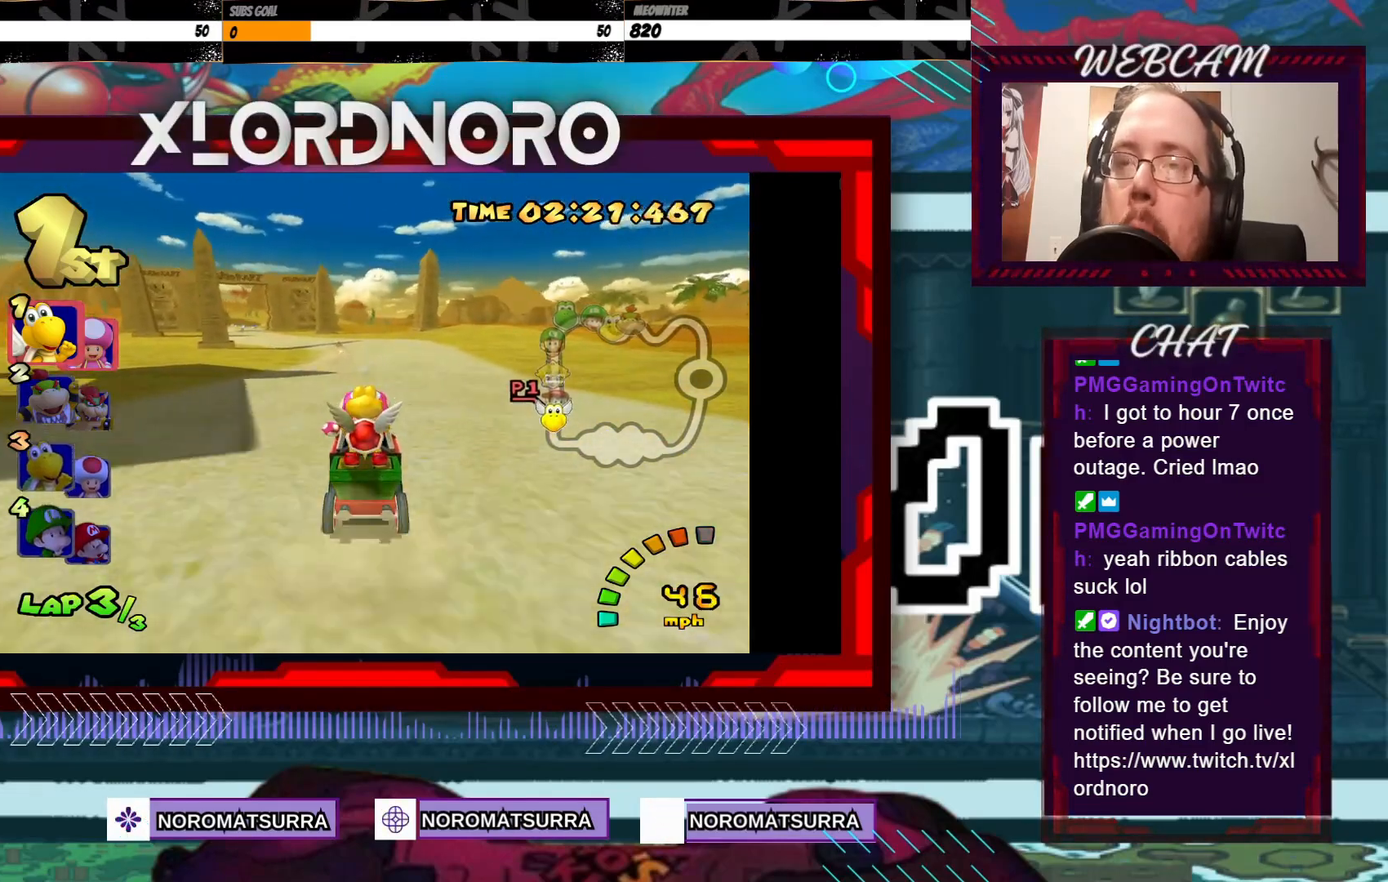
Gameplay with a controller (Xbox layout); each line is a JSON object with the inputs held at the frame after it. "events" lists button and stick changes between this image and that frame as [ms after this image, input, new state], when the widget could be followed in between. Not read: L3 R3 right_stick.
{"buttons": ["A"], "left_stick": "center", "events": [[150, "left_stick", "center"]]}
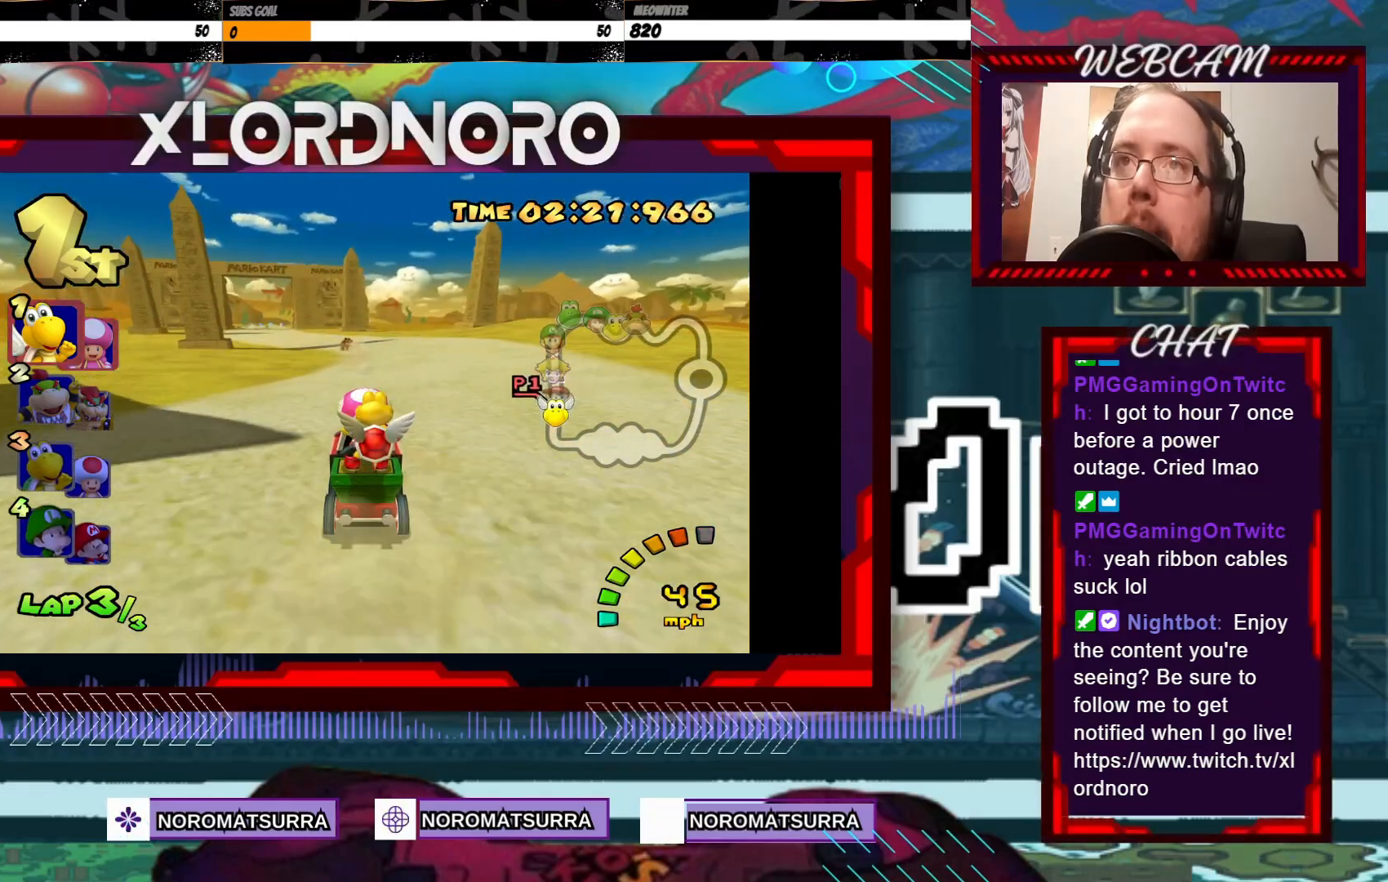
{"buttons": ["A"], "left_stick": "center", "events": [[233, "left_stick", "left"], [400, "left_stick", "center"]]}
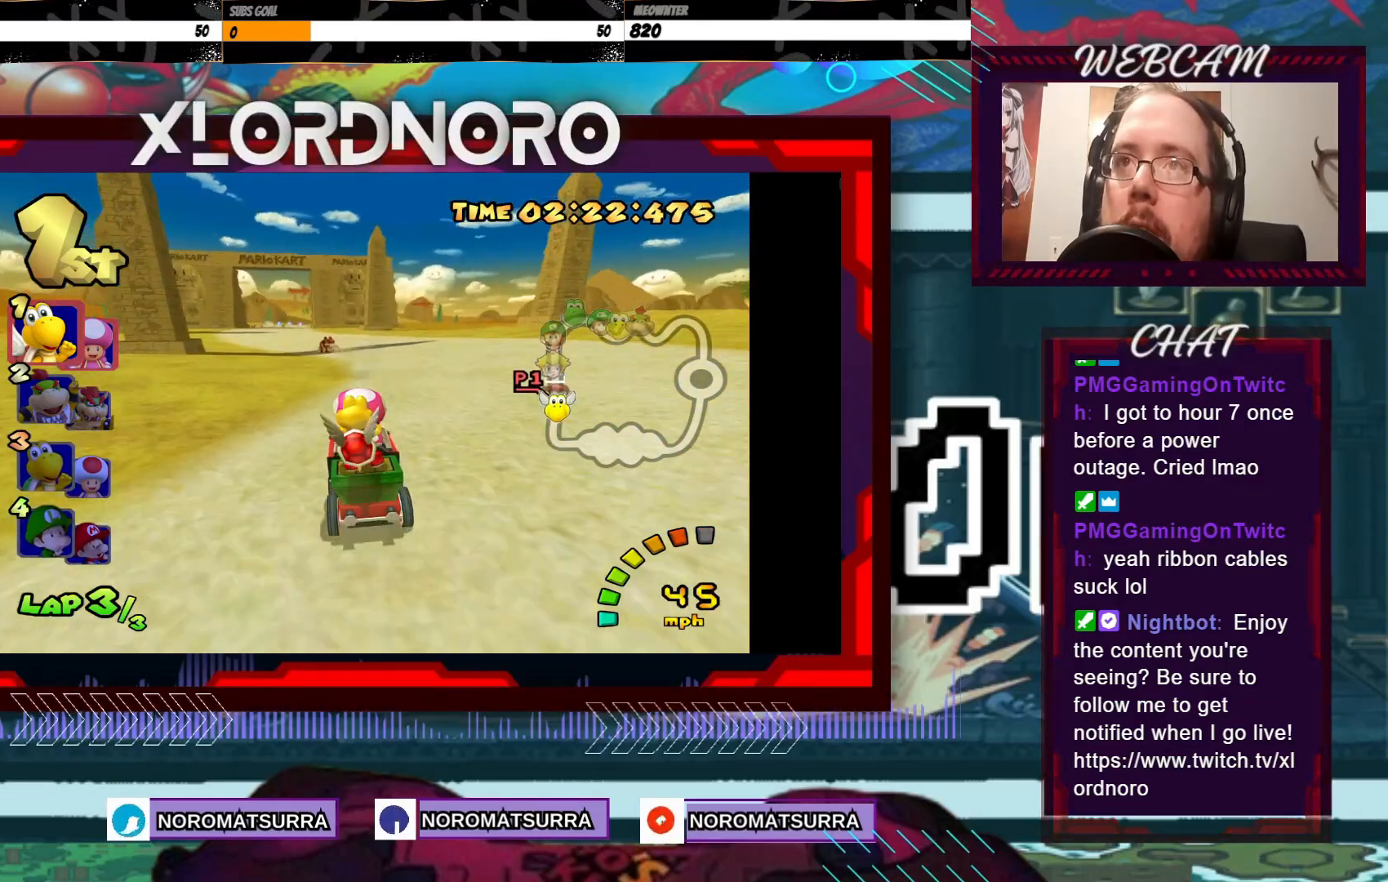
{"buttons": ["A"], "left_stick": "center", "events": [[333, "left_stick", "left"], [500, "left_stick", "center"]]}
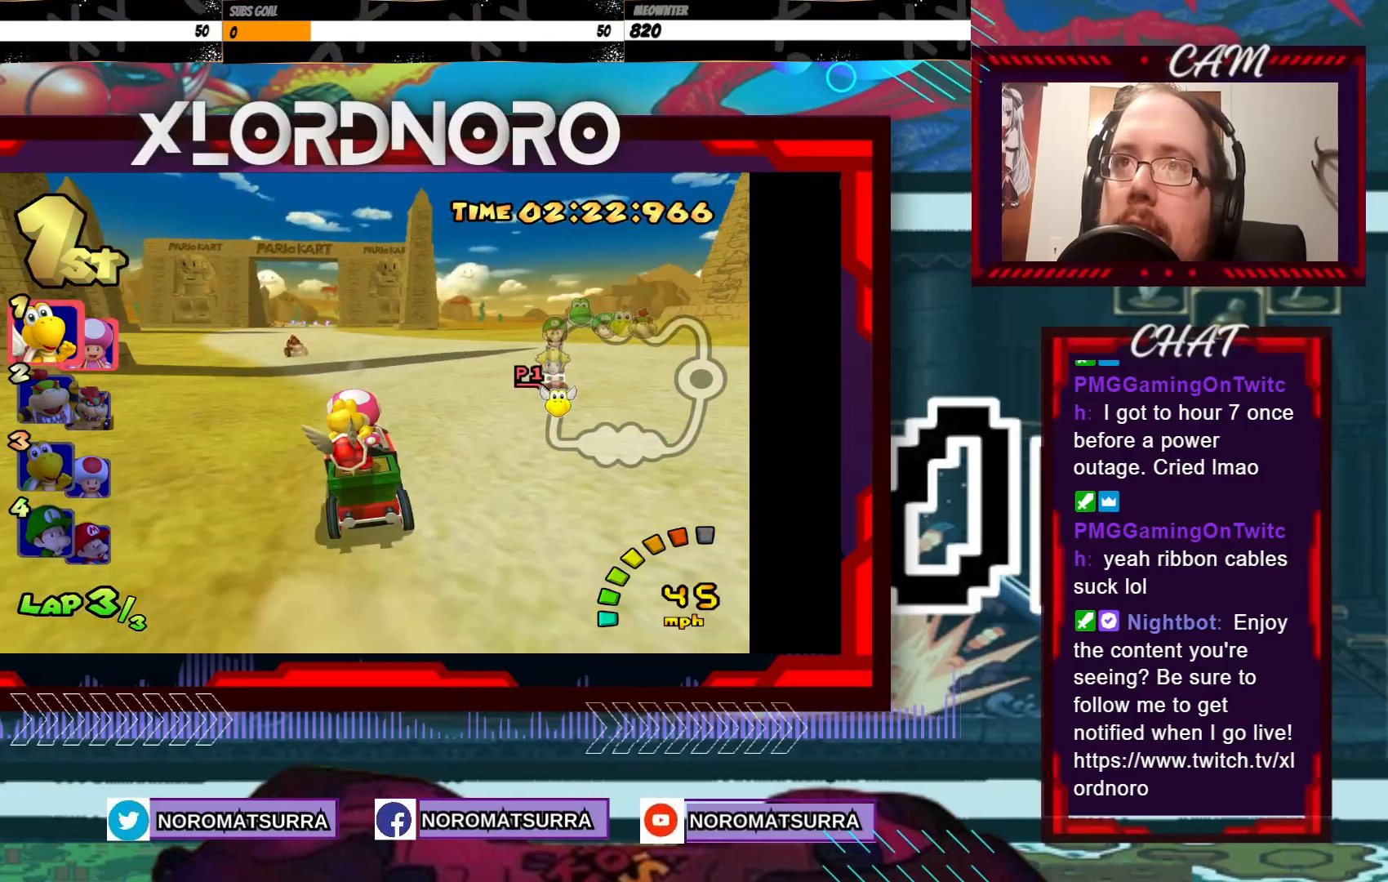
{"buttons": ["A"], "left_stick": "center", "events": [[333, "left_stick", "left"], [500, "left_stick", "center"]]}
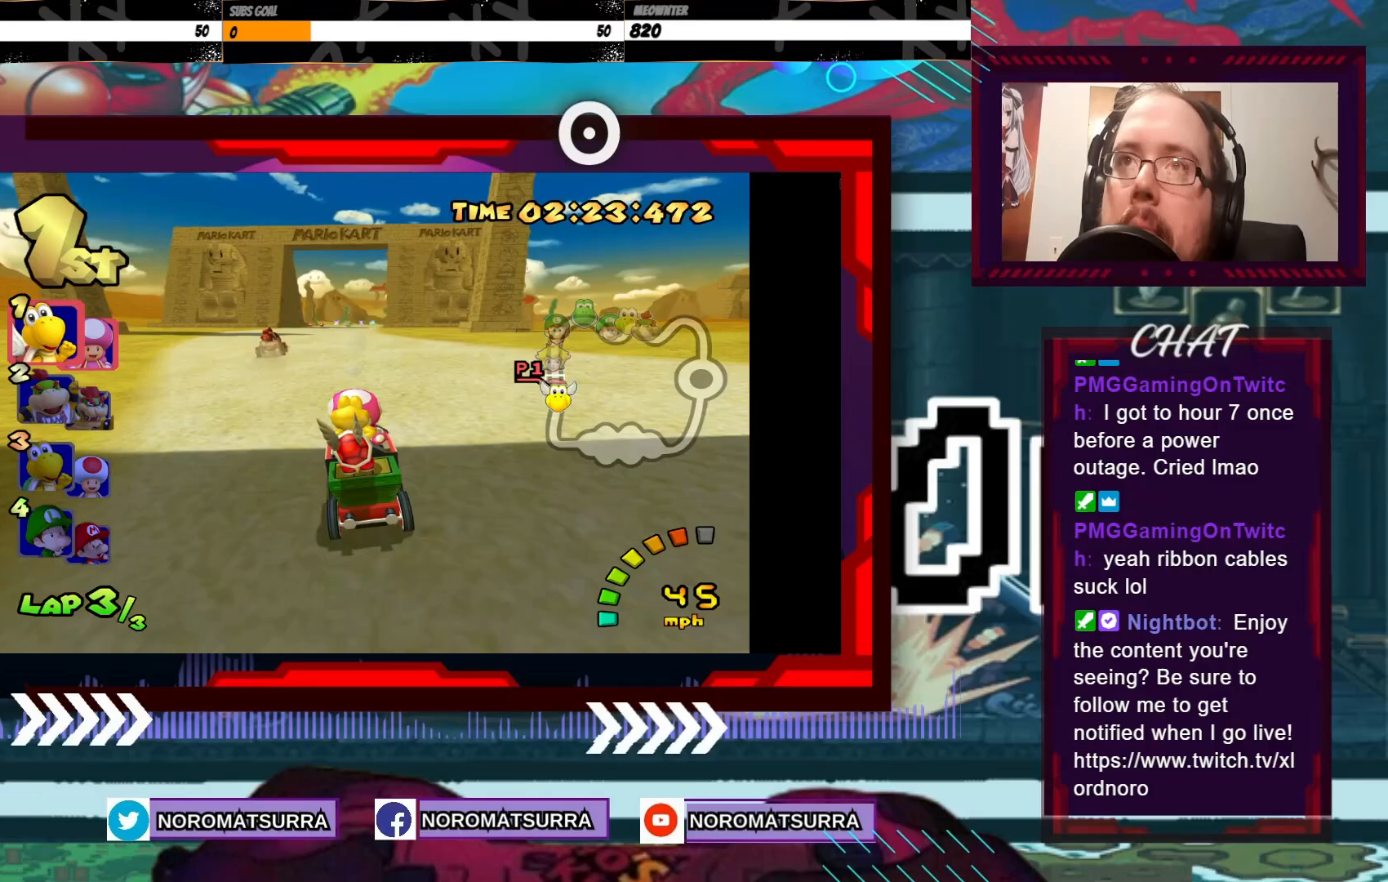
{"buttons": ["A"], "left_stick": "center", "events": []}
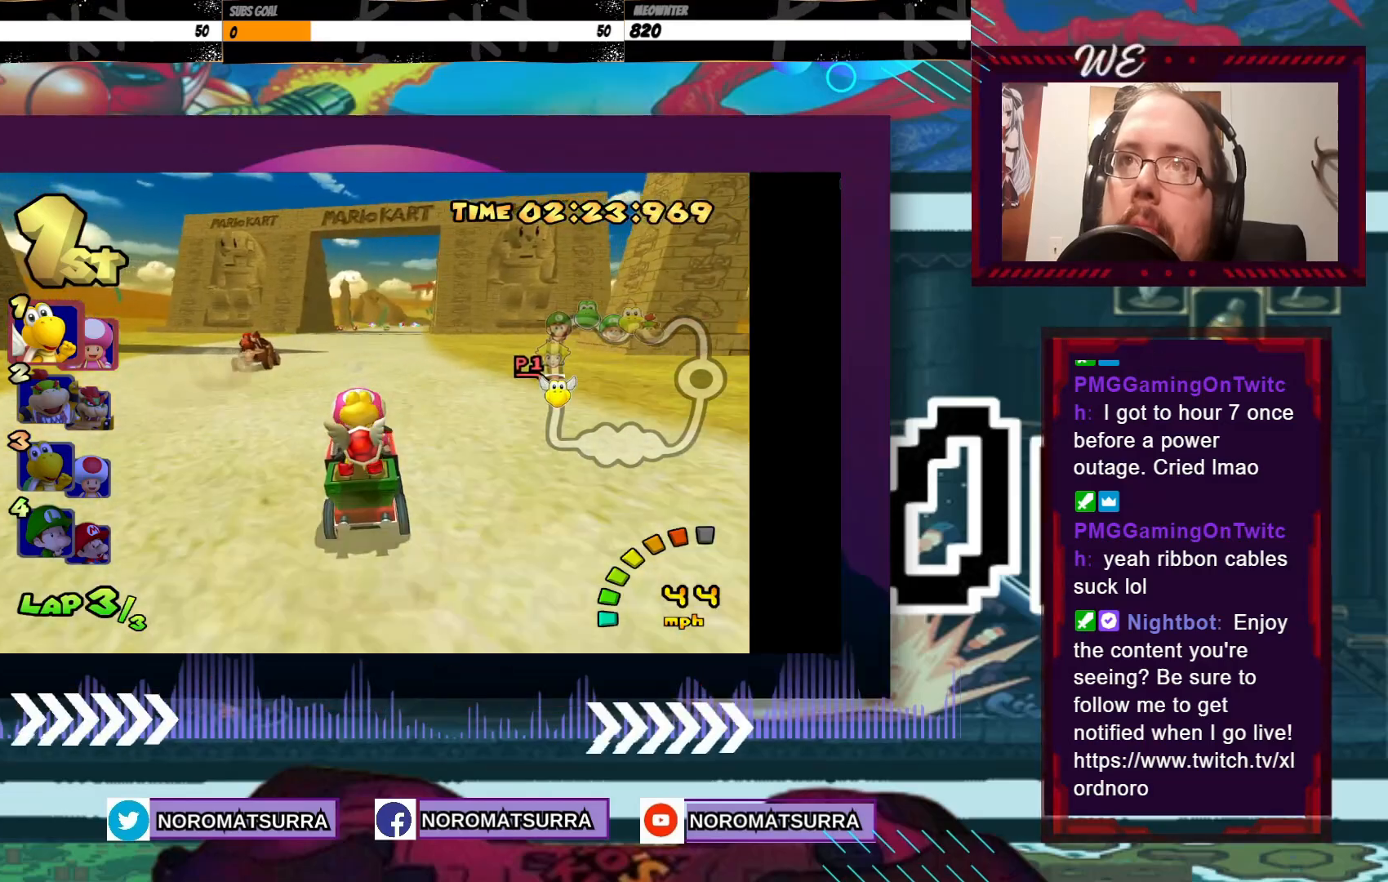
{"buttons": ["A"], "left_stick": "center", "events": []}
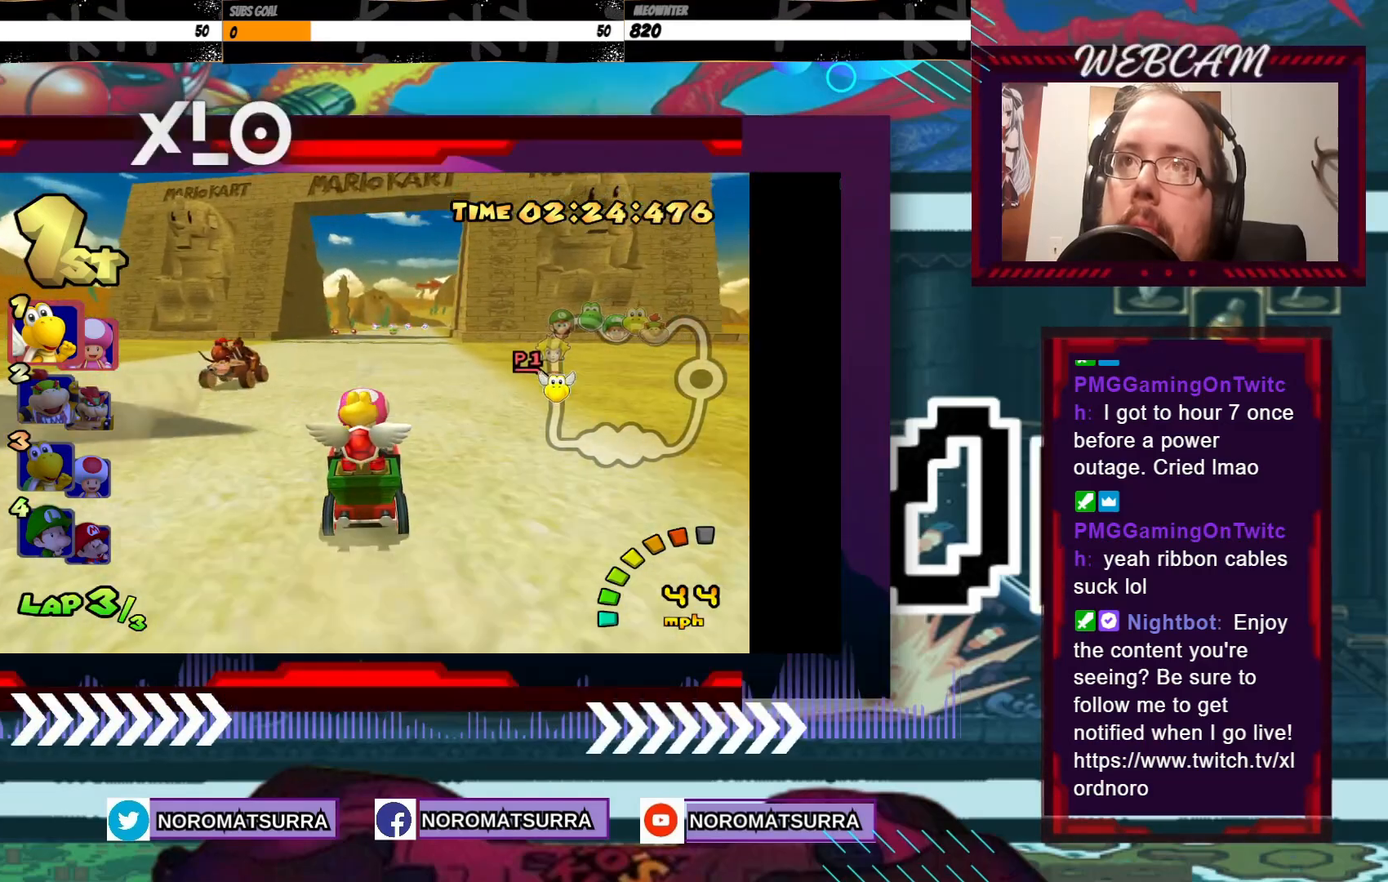
{"buttons": ["A"], "left_stick": "right", "events": [[450, "left_stick", "right"]]}
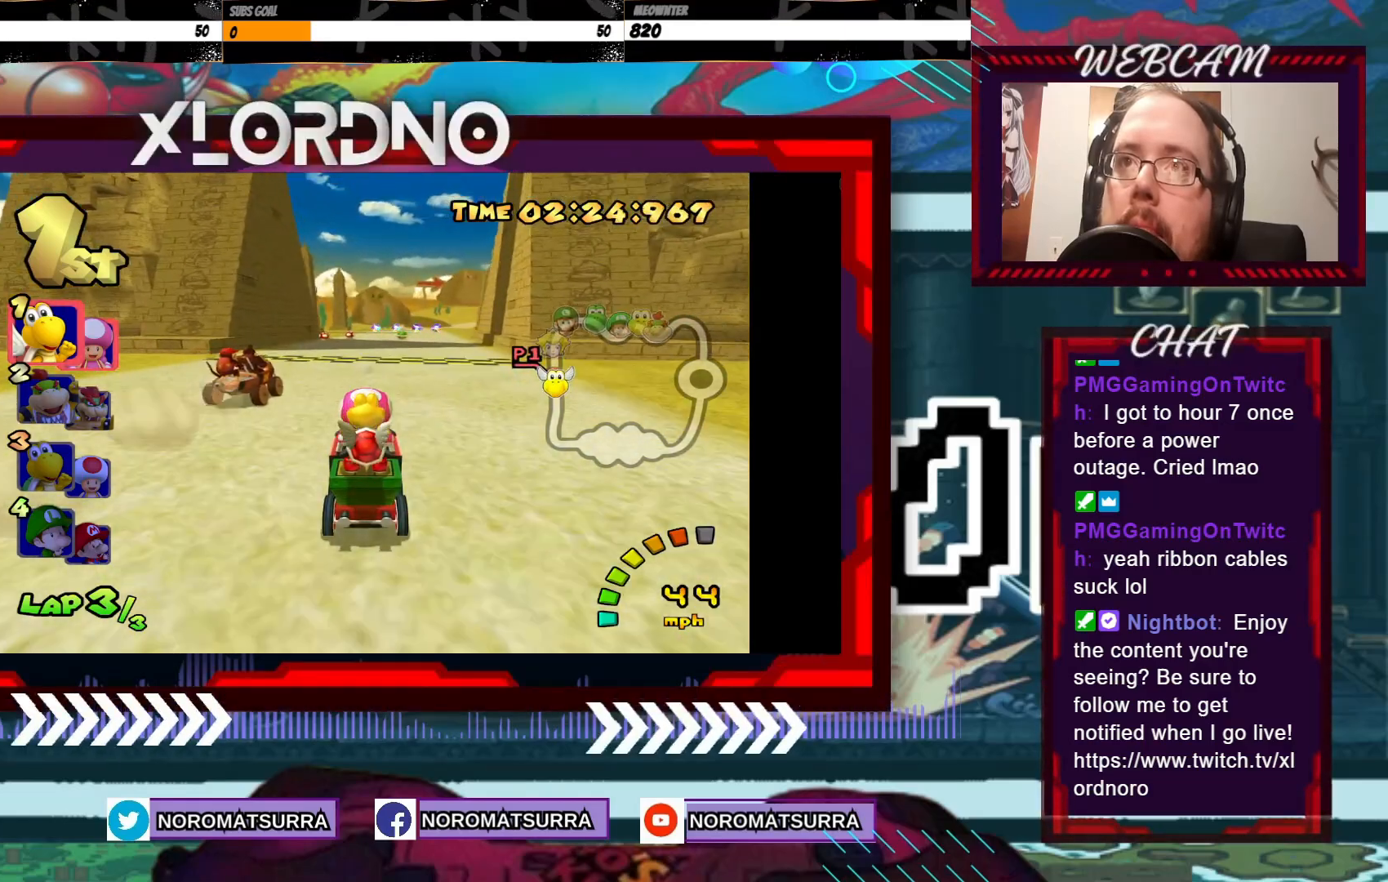
{"buttons": ["A"], "left_stick": "center", "events": [[100, "left_stick", "center"]]}
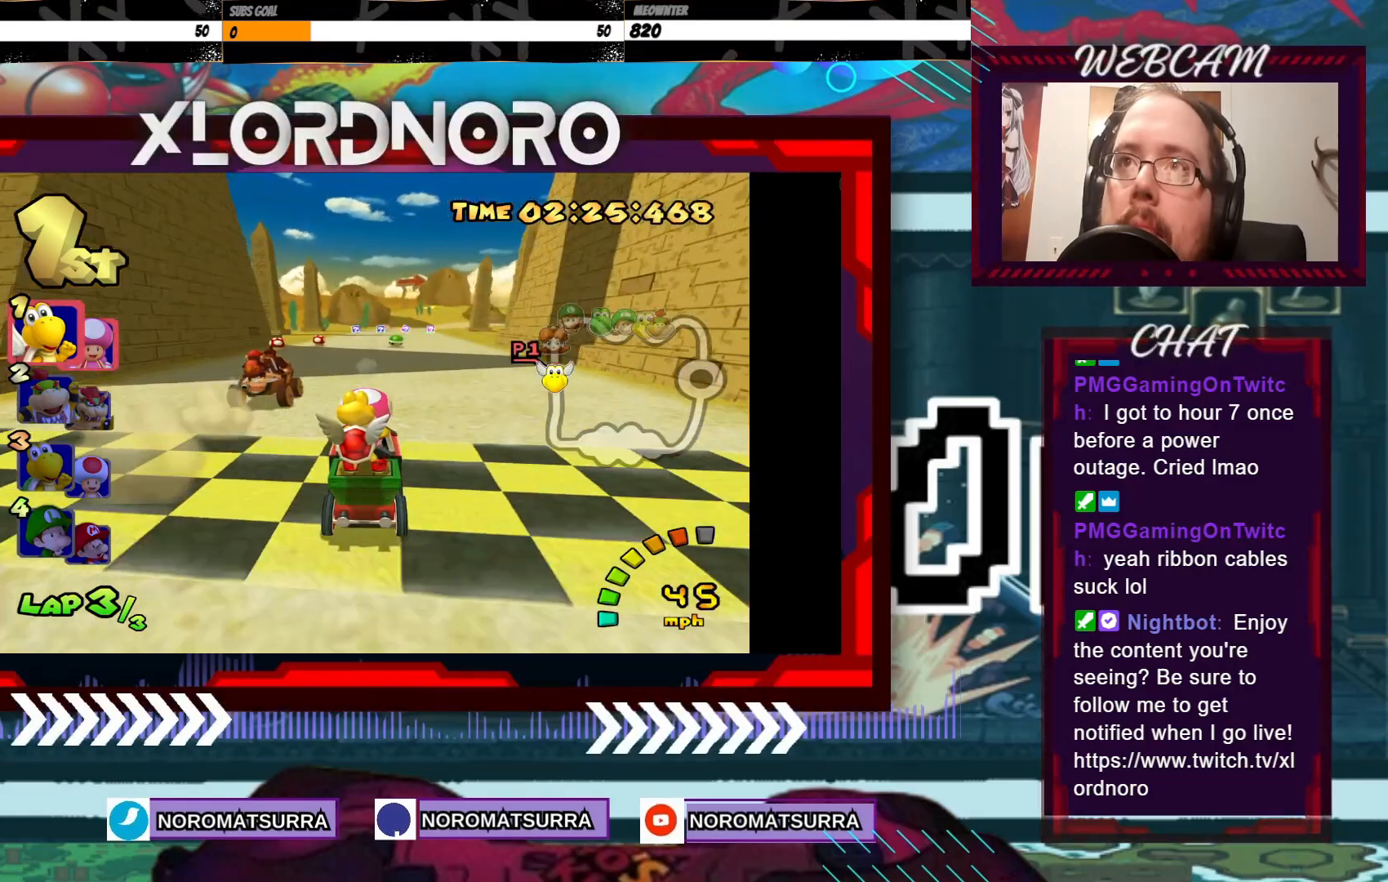
{"buttons": ["A"], "left_stick": "center", "events": [[50, "left_stick", "left"], [200, "left_stick", "center"]]}
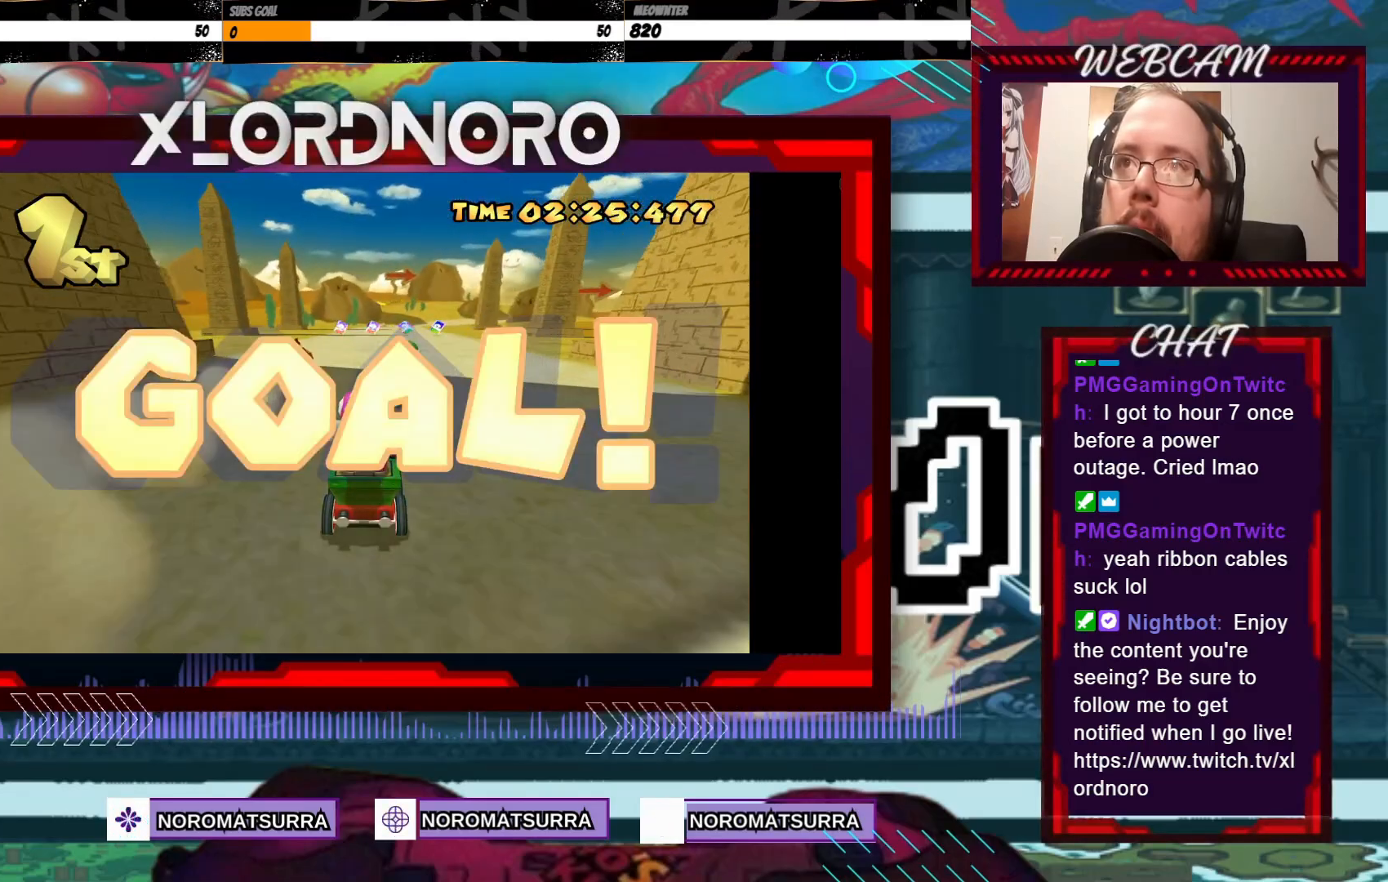
{"buttons": ["A"], "left_stick": "center", "events": []}
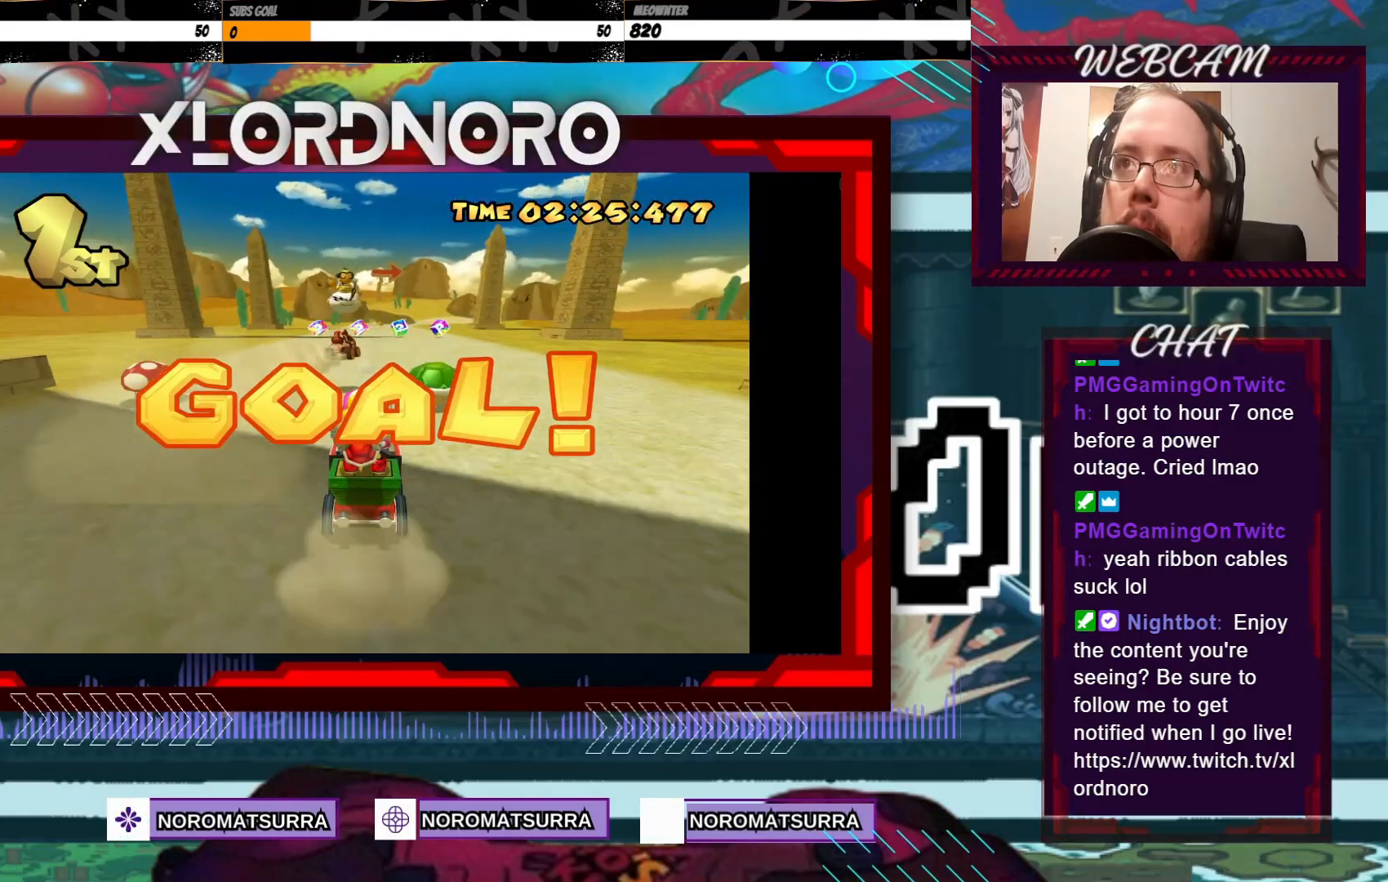
{"buttons": ["A"], "left_stick": "center", "events": []}
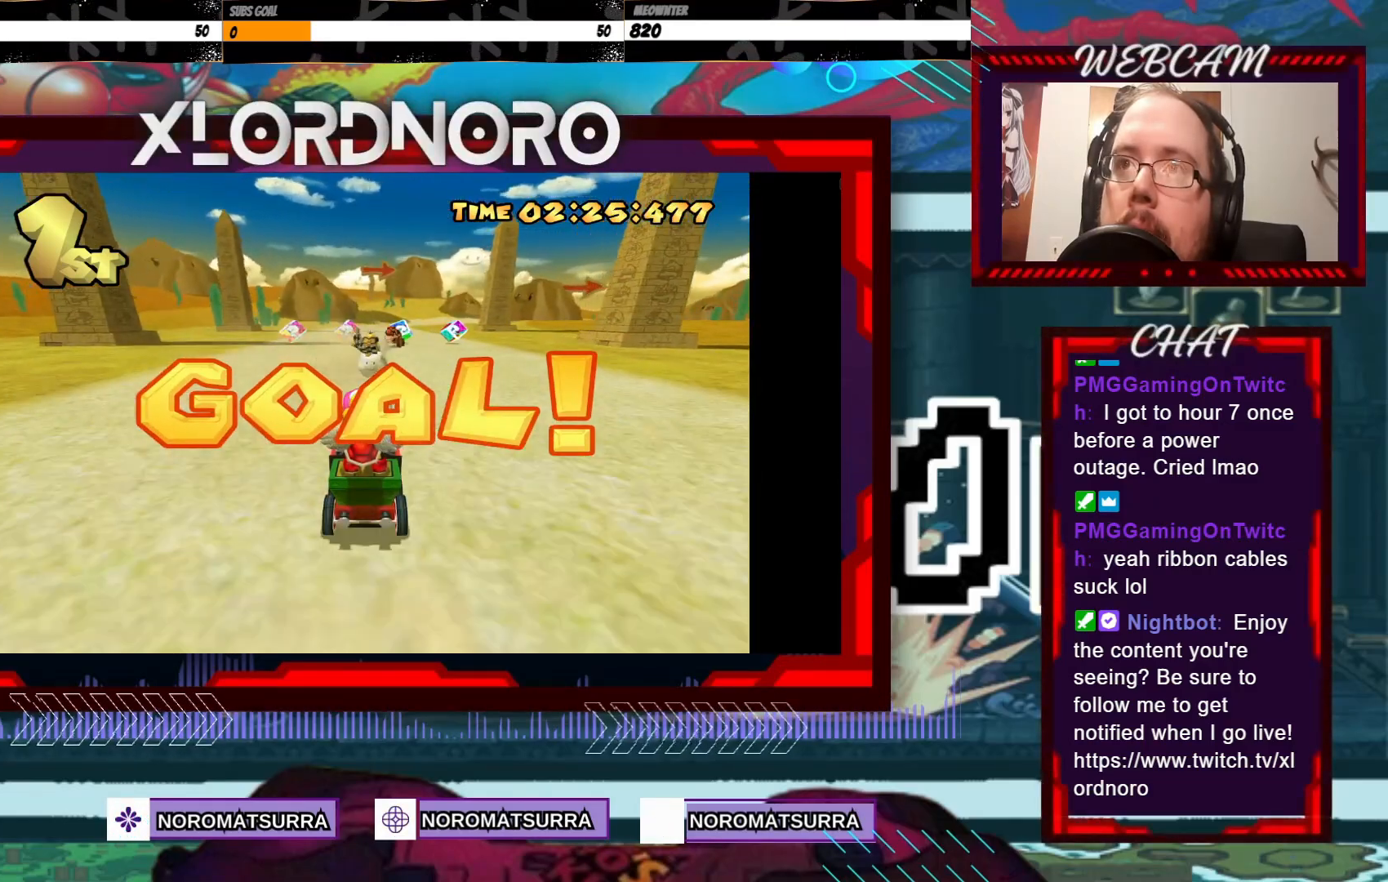
{"buttons": [], "left_stick": "center", "events": [[100, "A", "up"]]}
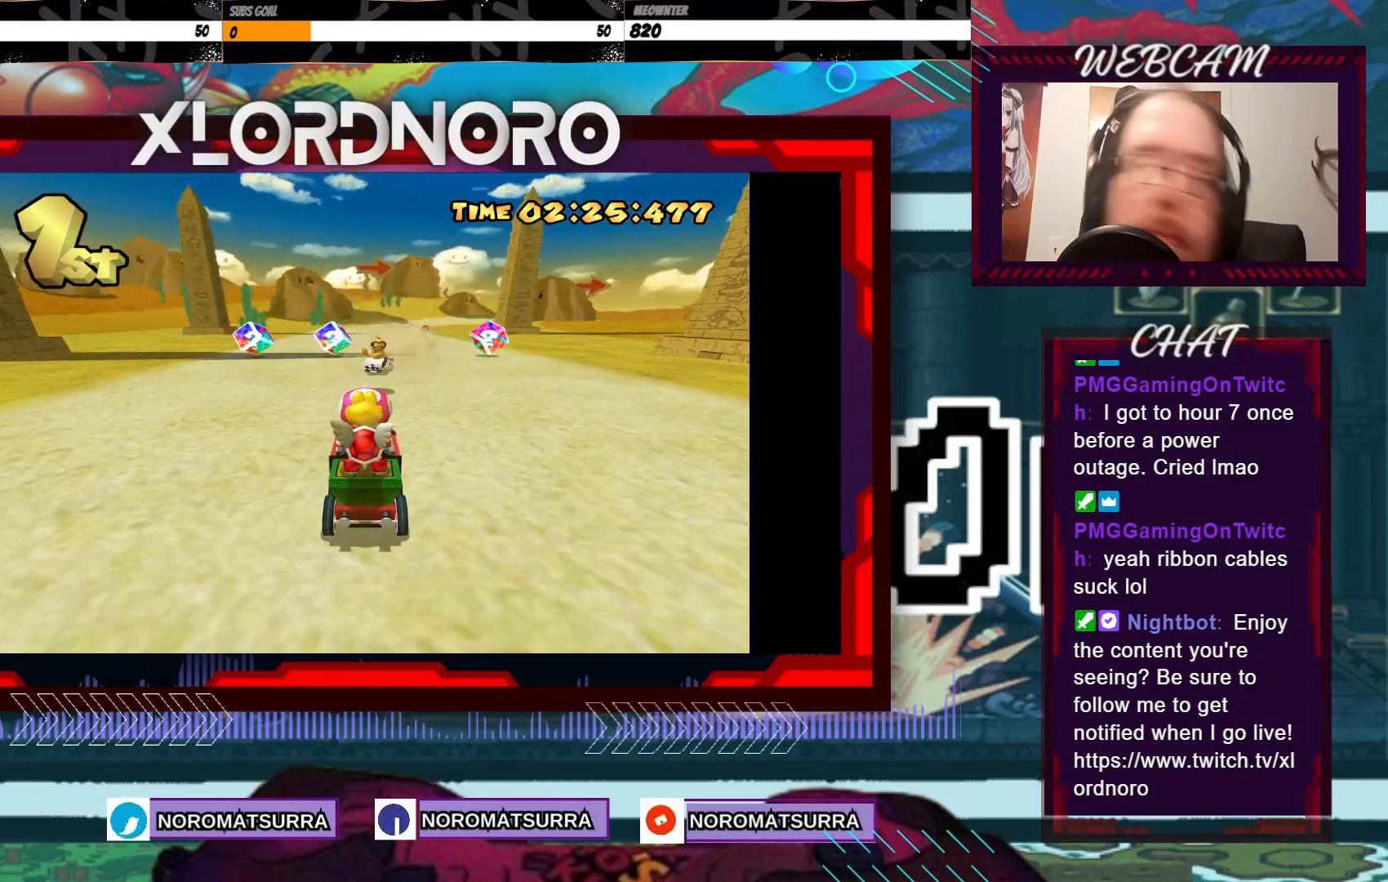
{"buttons": [], "left_stick": "center", "events": []}
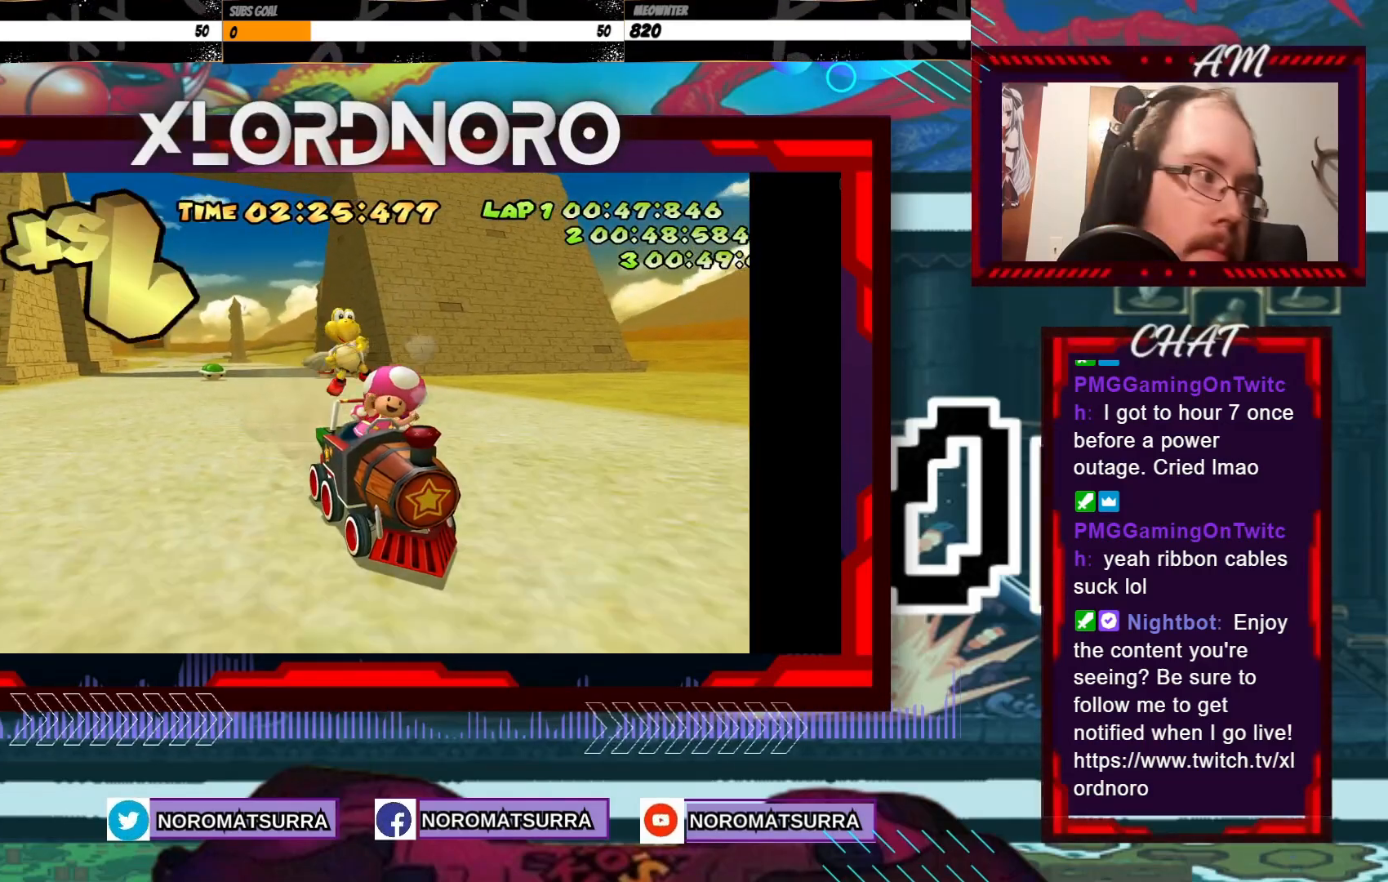
{"buttons": [], "left_stick": "center", "events": []}
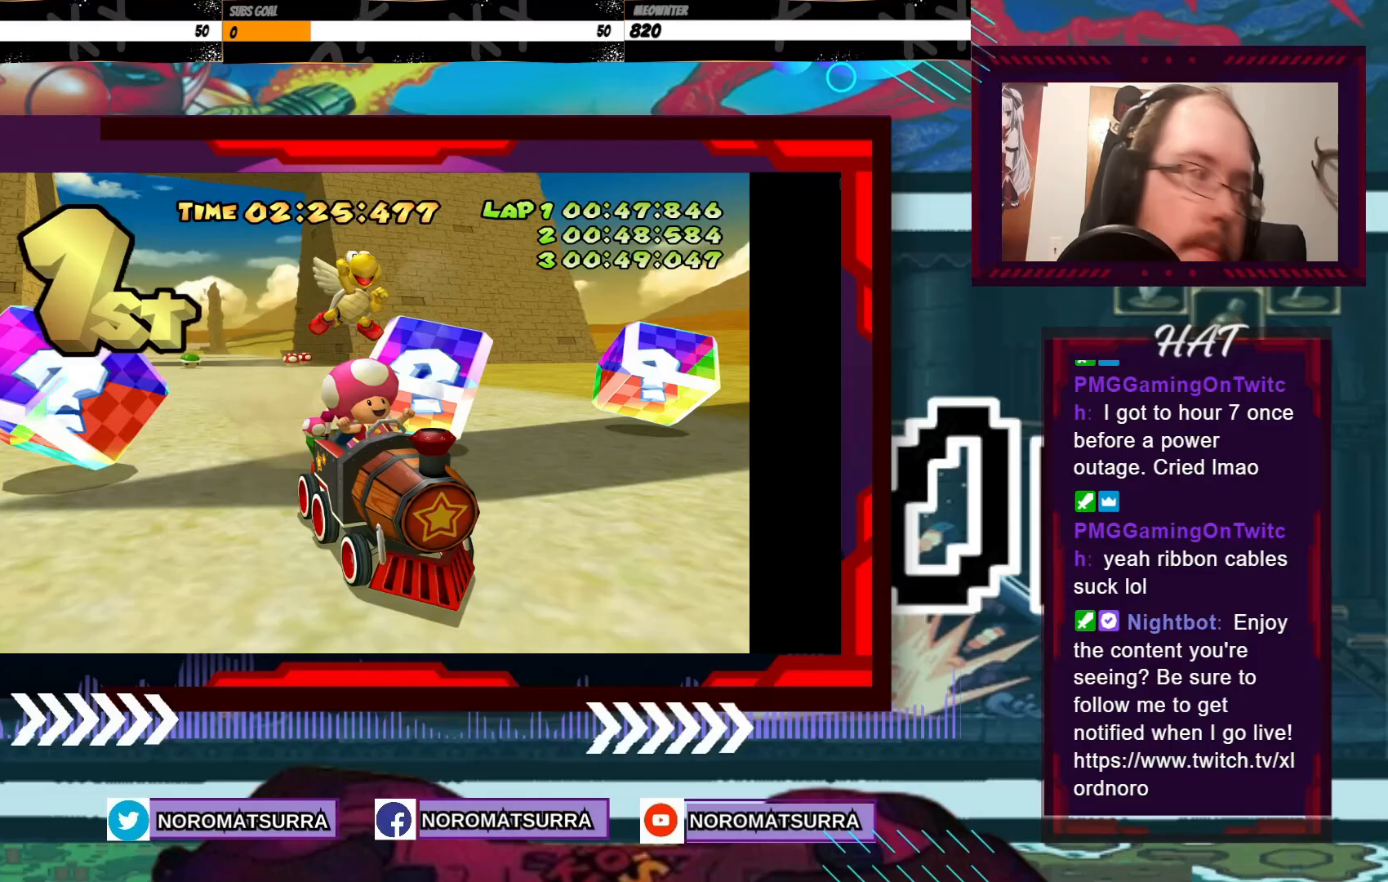
{"buttons": [], "left_stick": "center"}
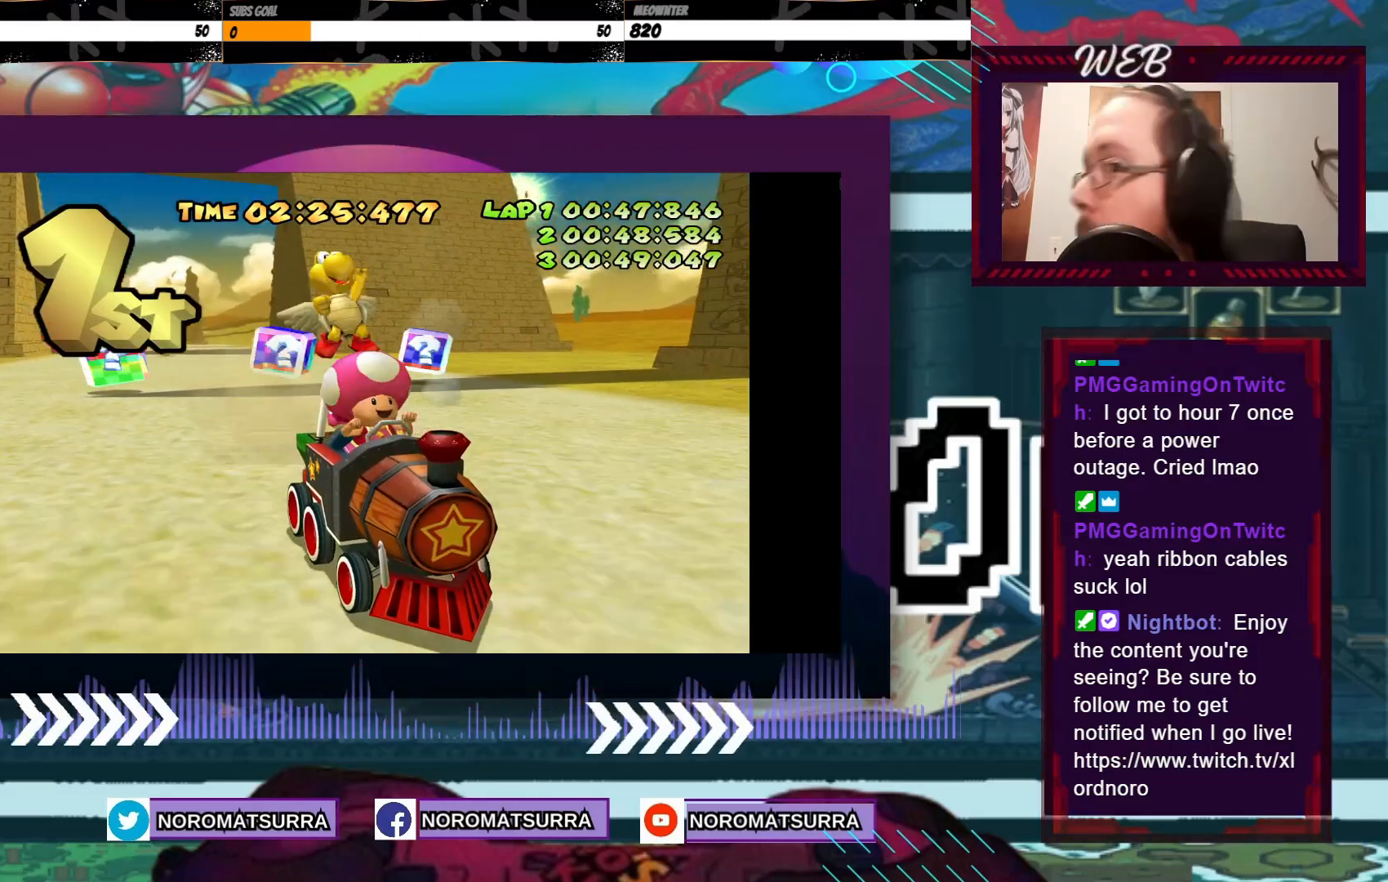
{"buttons": ["A"], "left_stick": "center", "events": [[50, "A", "down"], [150, "A", "up"], [267, "A", "down"], [350, "A", "up"], [450, "A", "down"]]}
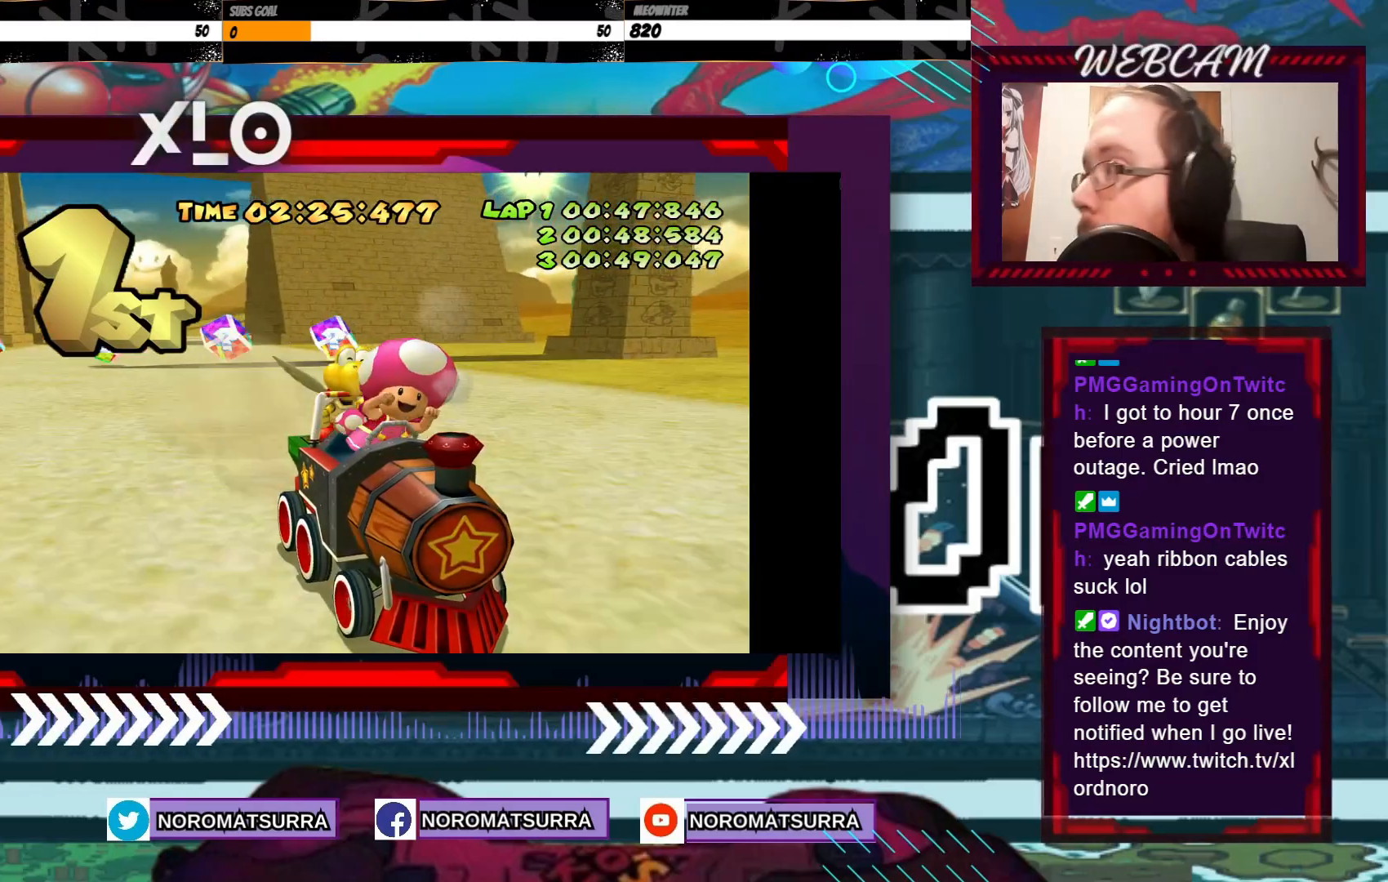
{"buttons": [], "left_stick": "center"}
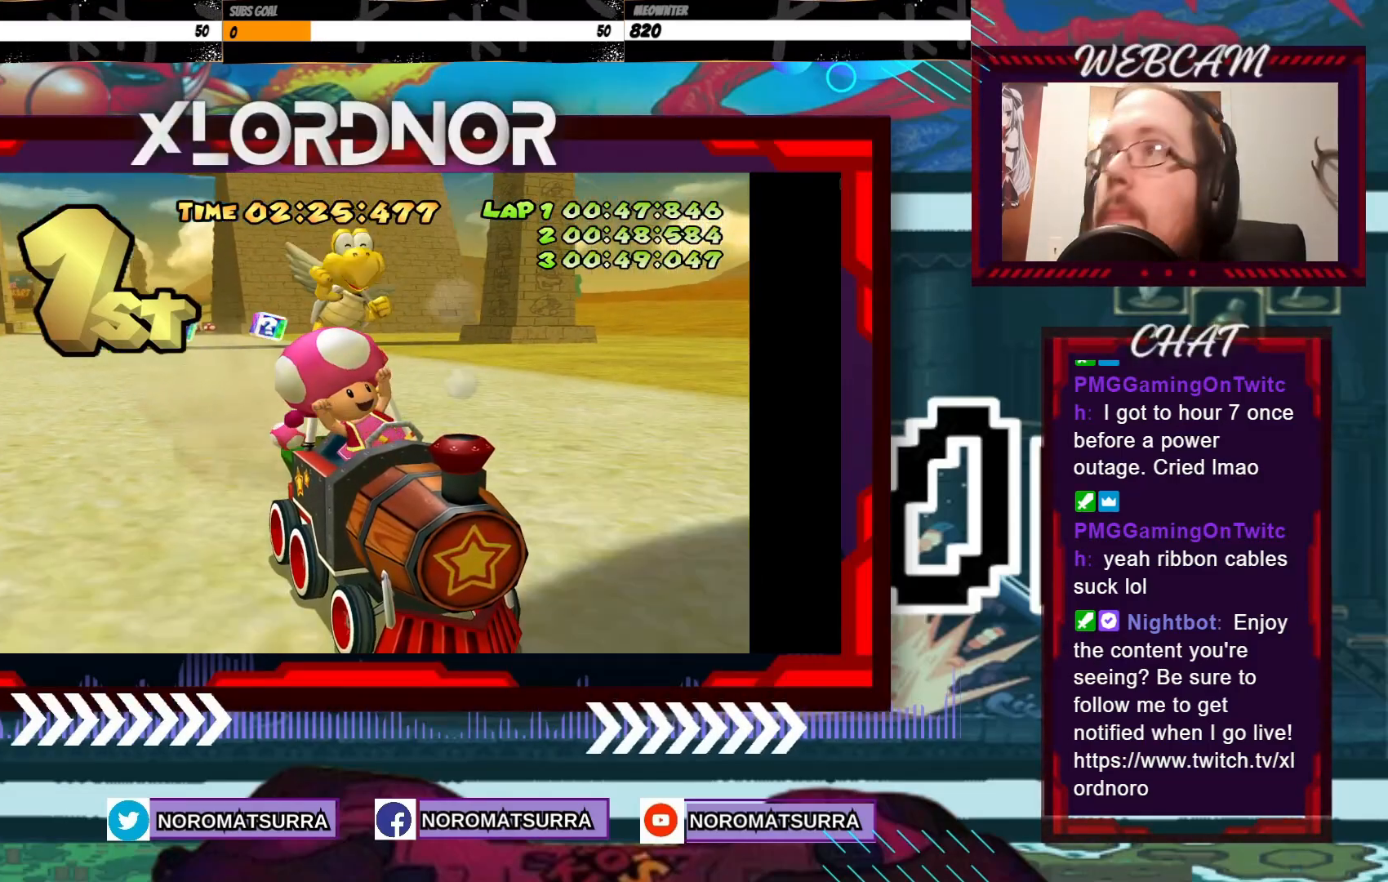
{"buttons": [], "left_stick": "center", "events": [[133, "A", "down"], [250, "A", "up"]]}
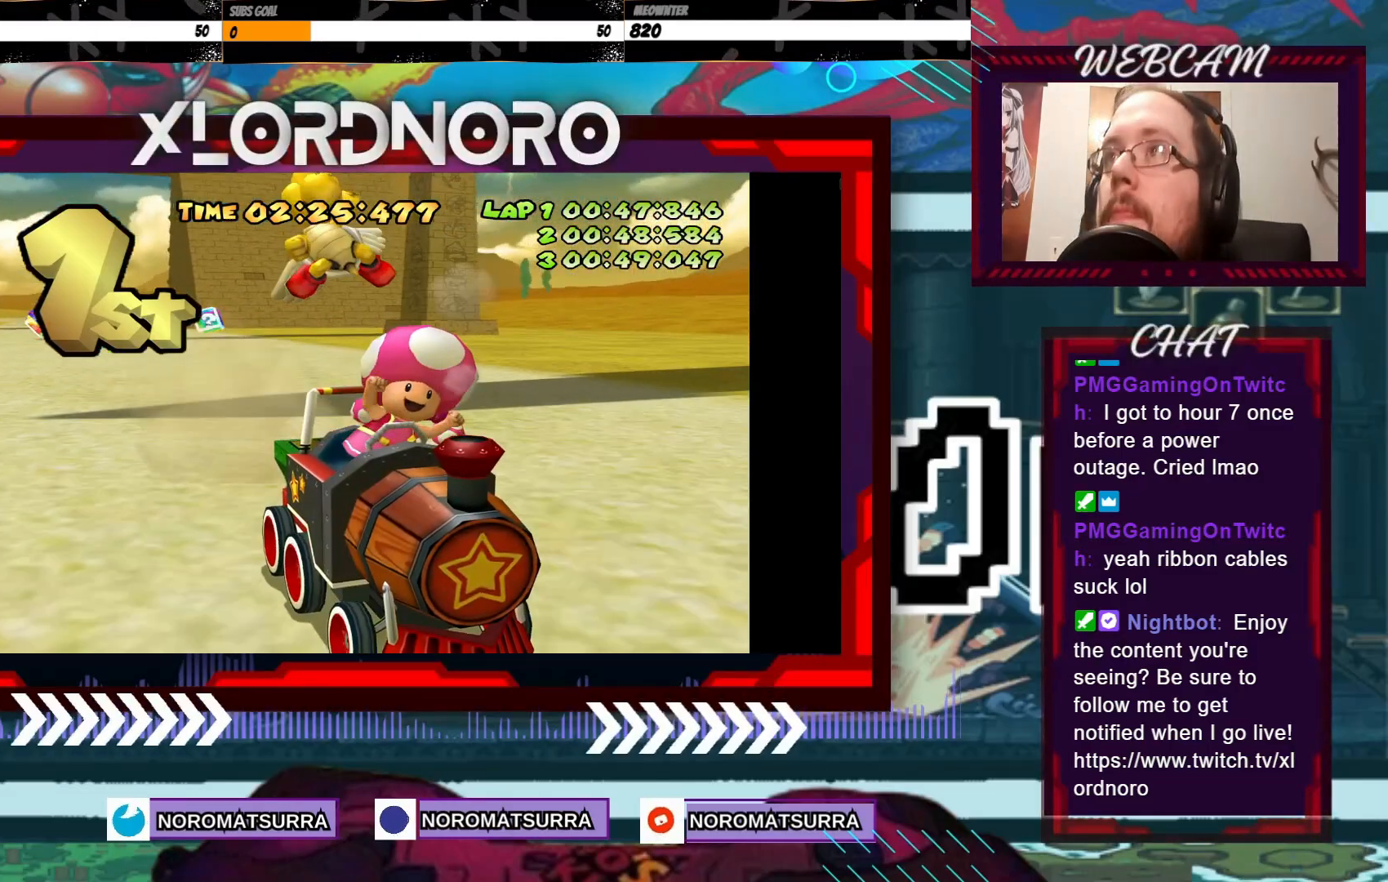
{"buttons": ["A"], "left_stick": "center", "events": [[50, "A", "down"], [150, "A", "up"], [250, "A", "down"], [350, "A", "up"], [450, "A", "down"]]}
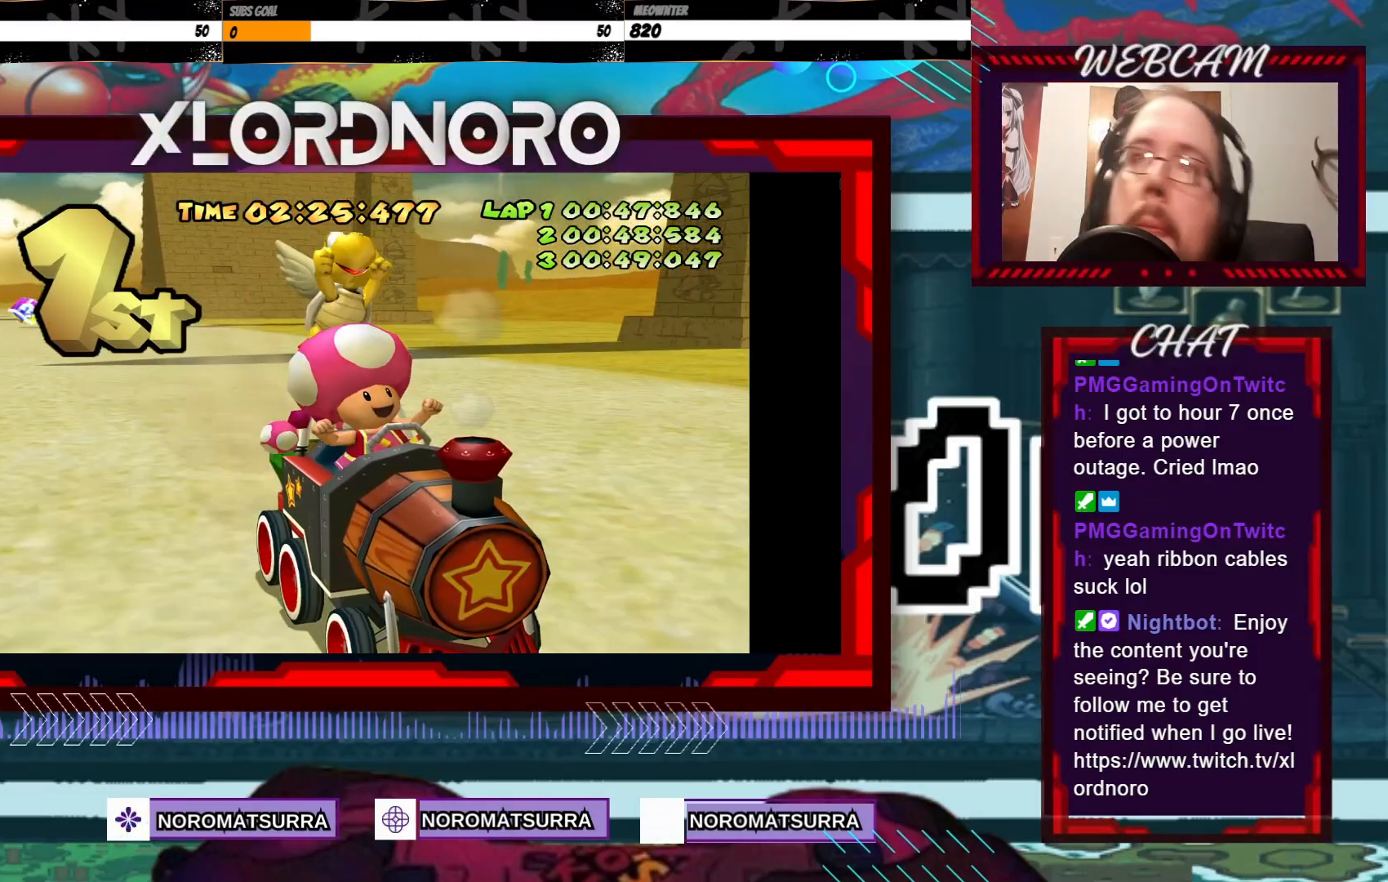
{"buttons": [], "left_stick": "center", "events": [[50, "A", "up"], [150, "A", "down"], [250, "A", "up"], [350, "A", "down"], [450, "A", "up"]]}
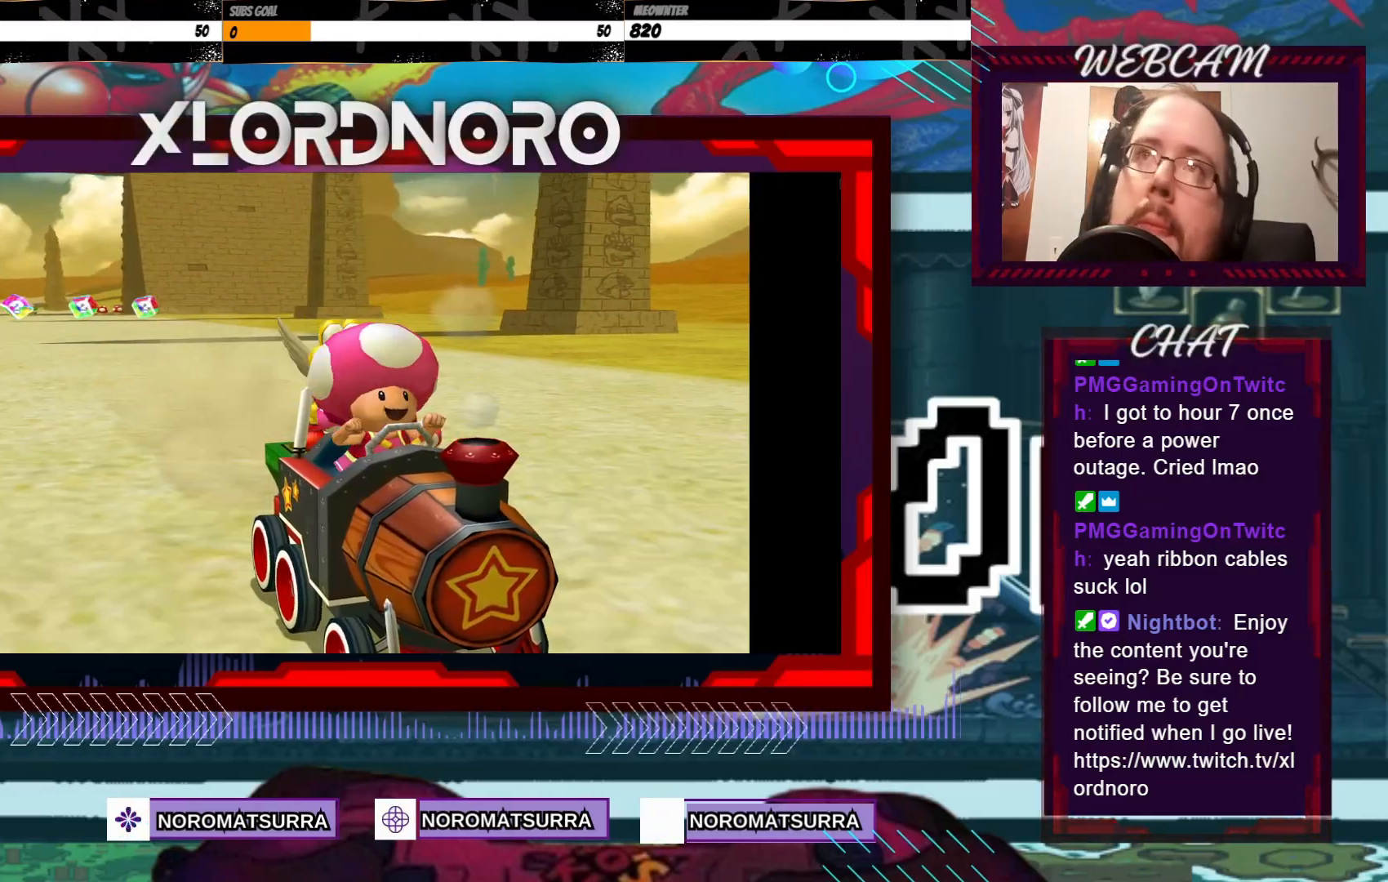
{"buttons": ["A"], "left_stick": "center", "events": [[50, "A", "down"], [150, "A", "up"], [250, "A", "down"], [350, "A", "up"], [500, "A", "down"]]}
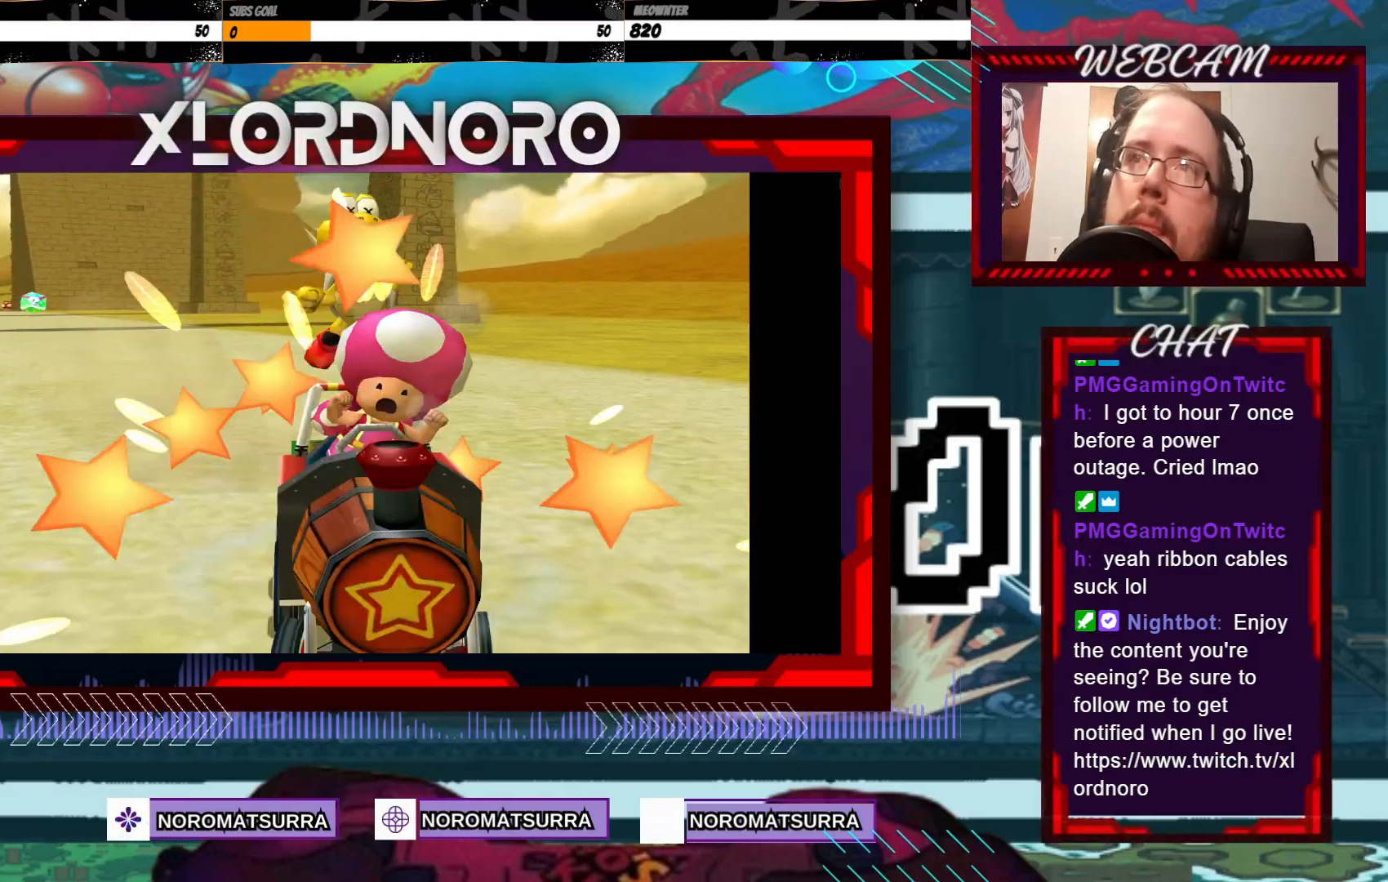
{"buttons": ["A"], "left_stick": "center", "events": [[100, "A", "up"], [267, "A", "down"], [333, "A", "up"], [433, "A", "down"]]}
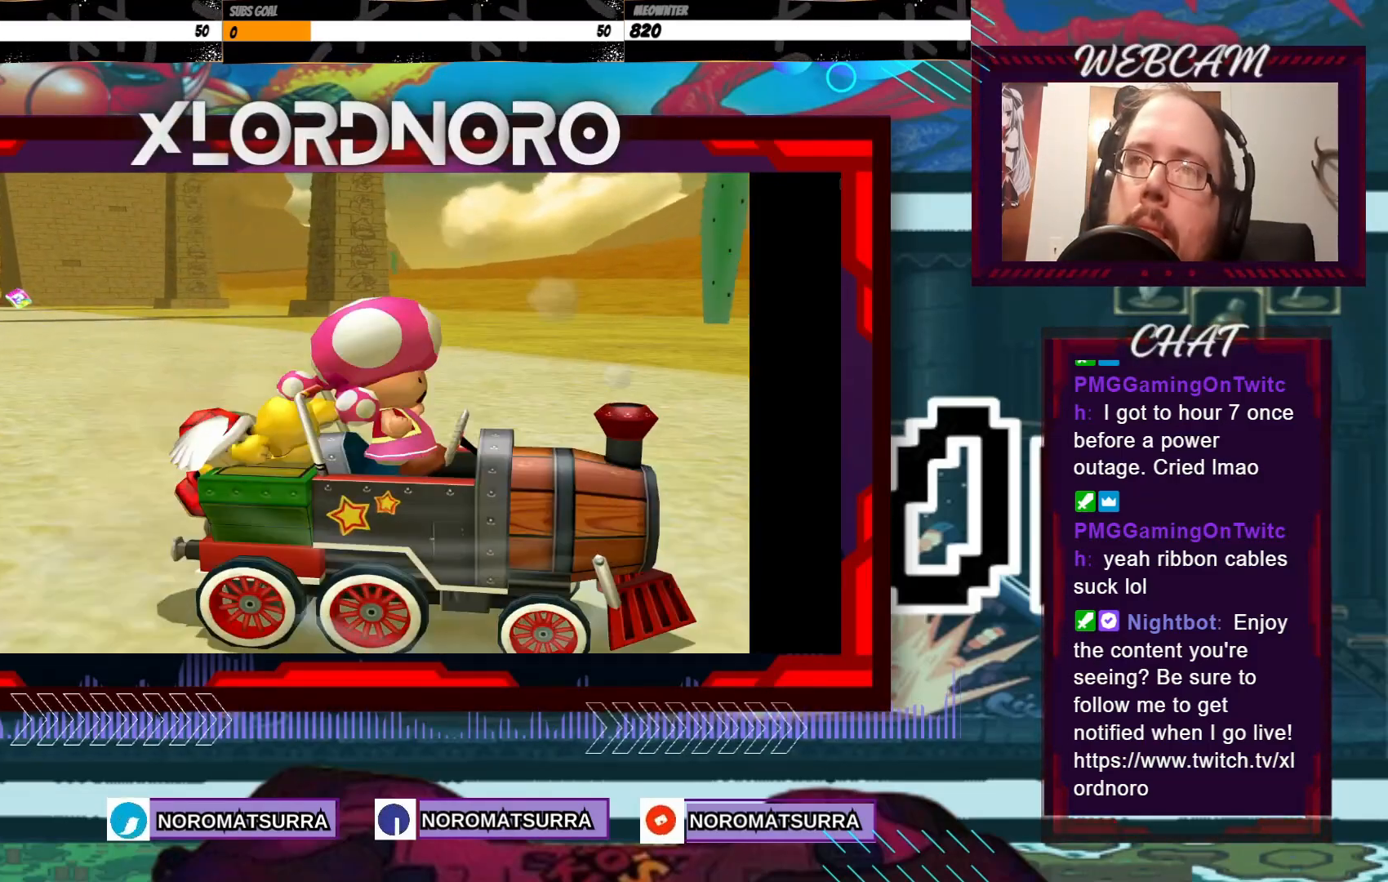
{"buttons": [], "left_stick": "center", "events": [[50, "A", "up"], [350, "A", "down"], [483, "A", "up"]]}
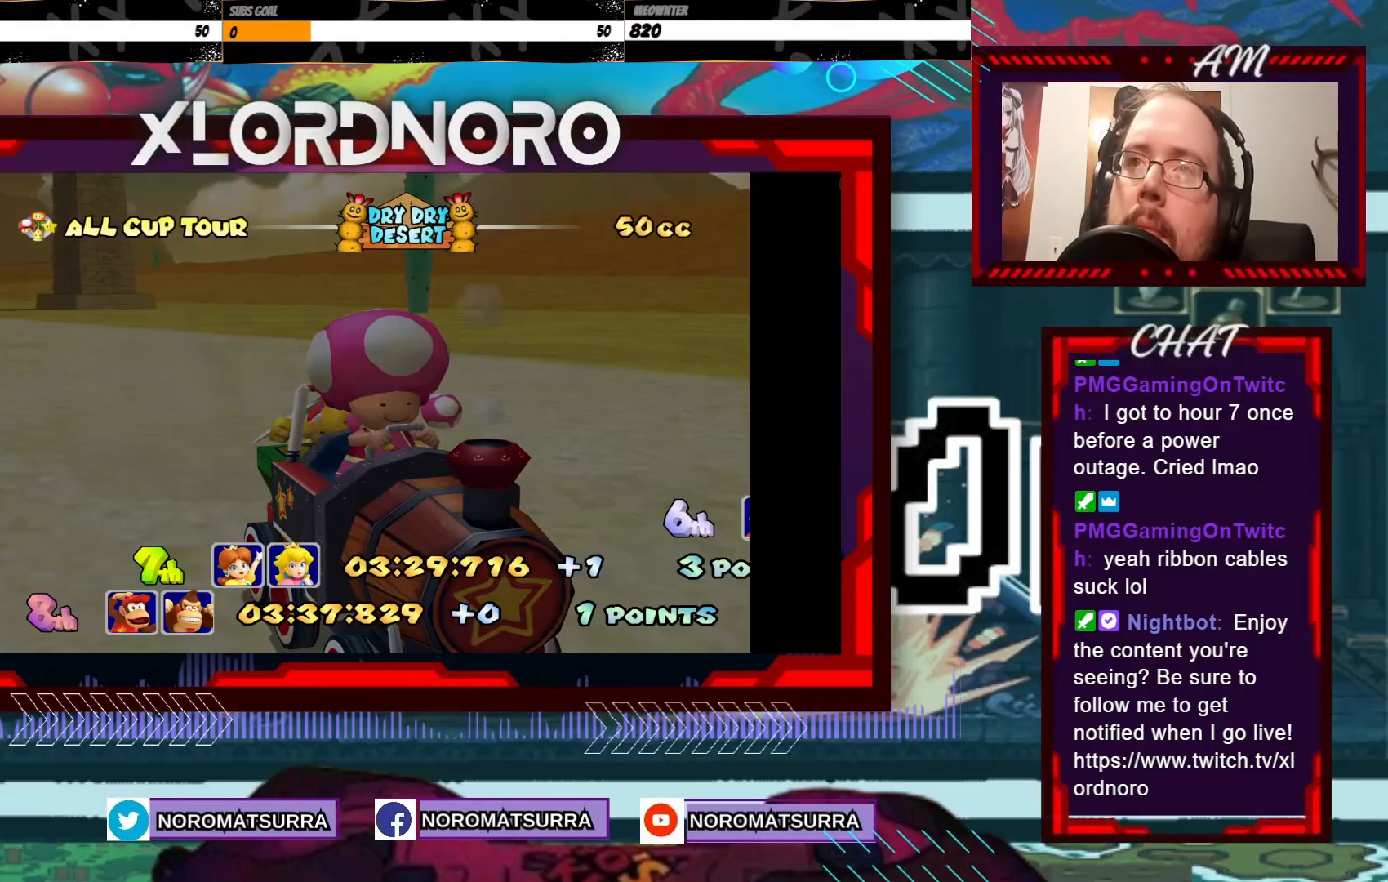
{"buttons": ["A"], "left_stick": "center"}
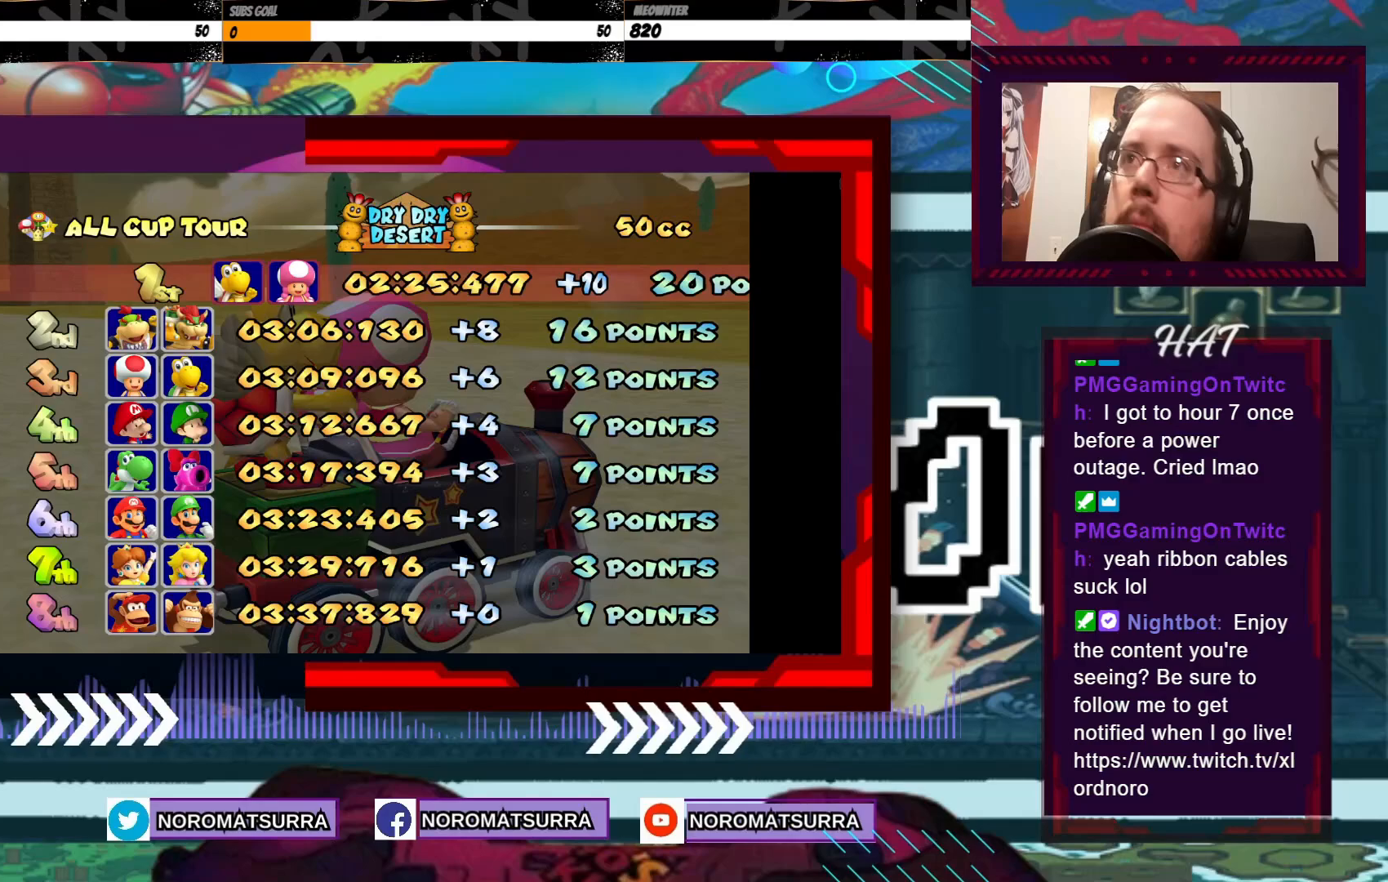
{"buttons": ["A"], "left_stick": "center", "events": [[100, "A", "up"], [250, "A", "down"], [433, "A", "up"], [500, "A", "down"]]}
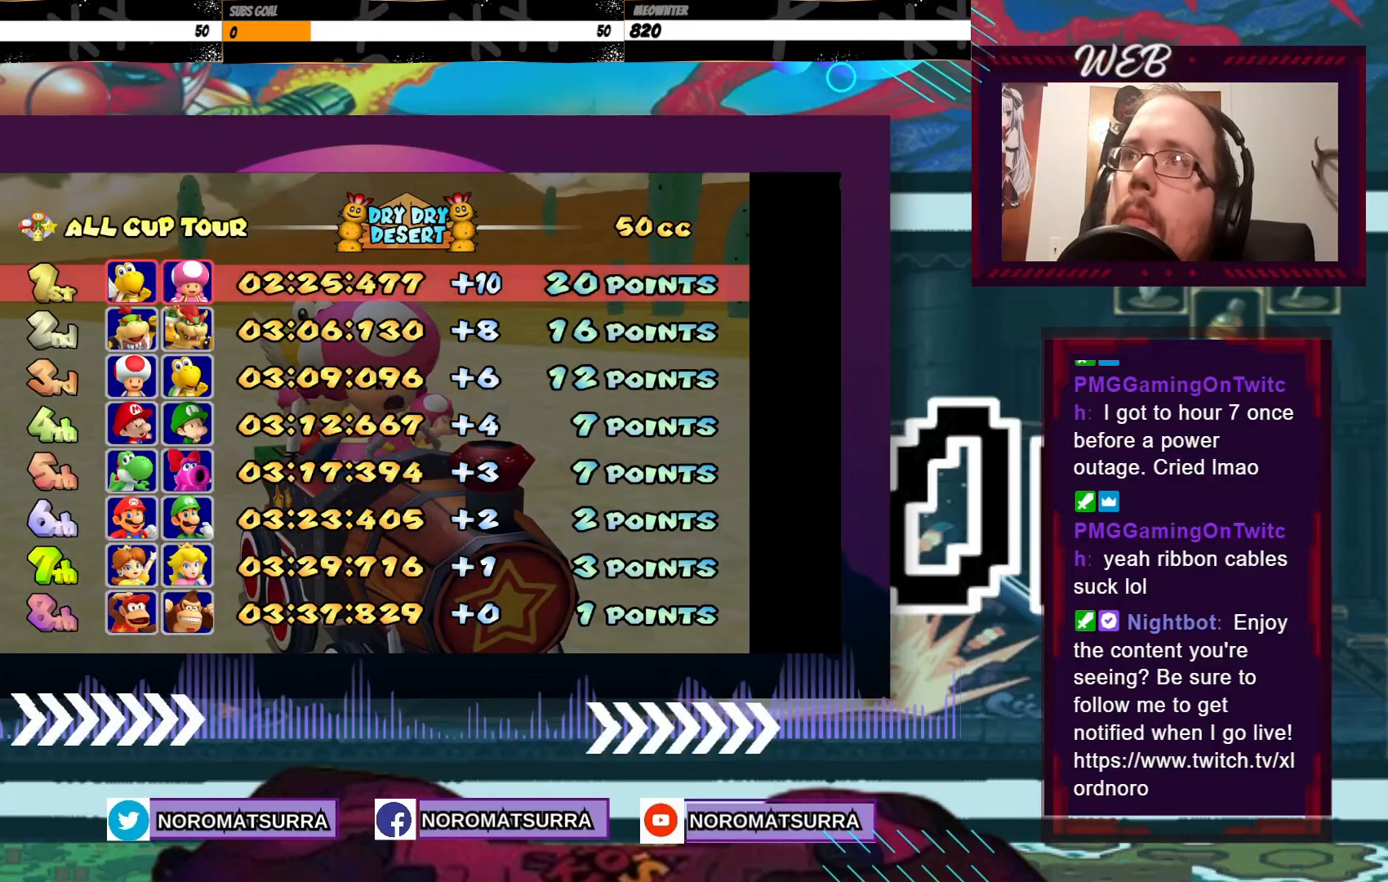
{"buttons": ["A"], "left_stick": "center", "events": [[150, "A", "up"], [250, "A", "down"], [383, "A", "up"], [500, "A", "down"]]}
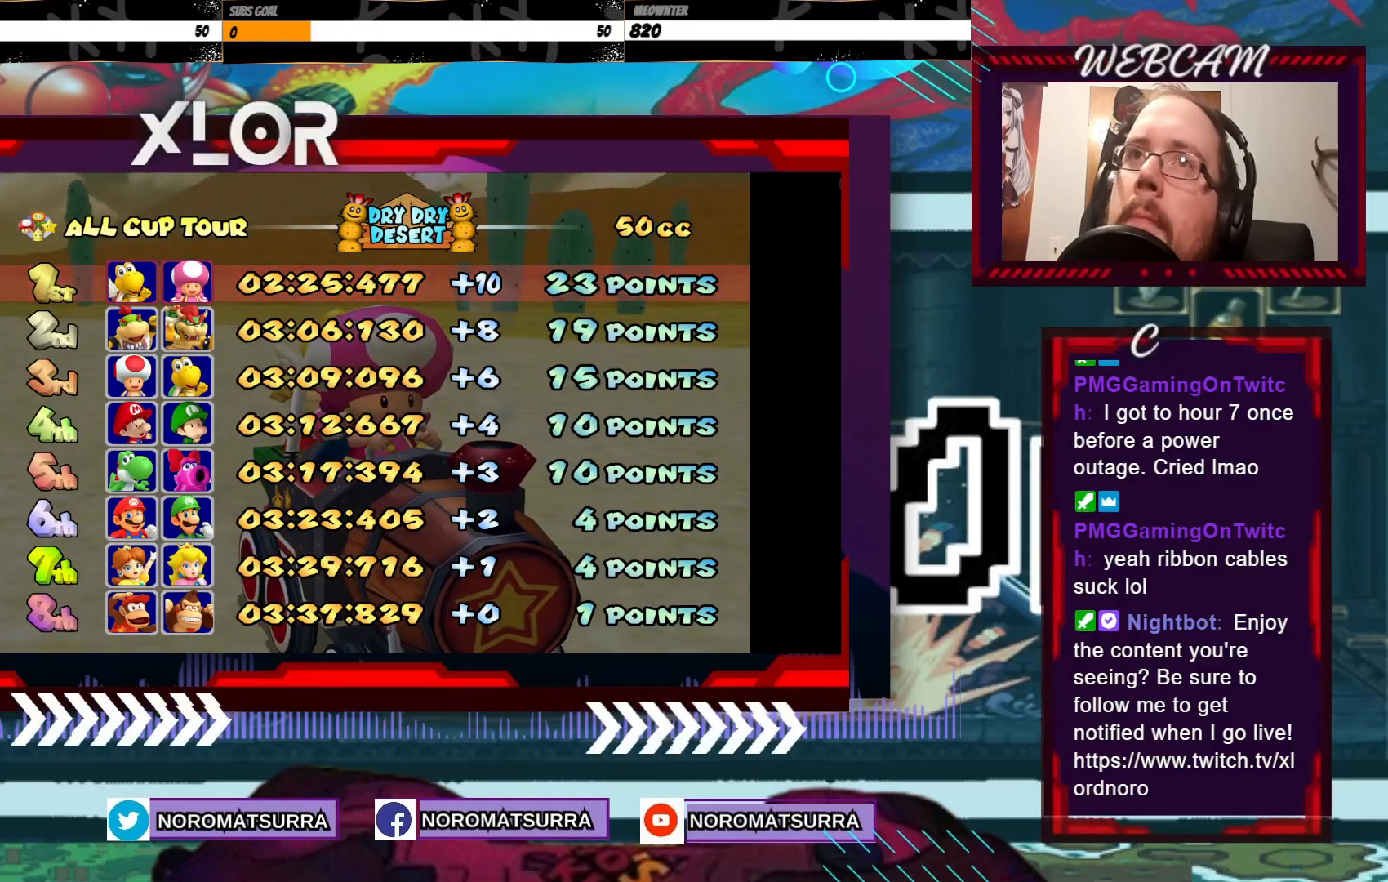
{"buttons": ["A"], "left_stick": "center", "events": [[100, "A", "up"], [200, "A", "down"], [300, "A", "up"], [400, "A", "down"]]}
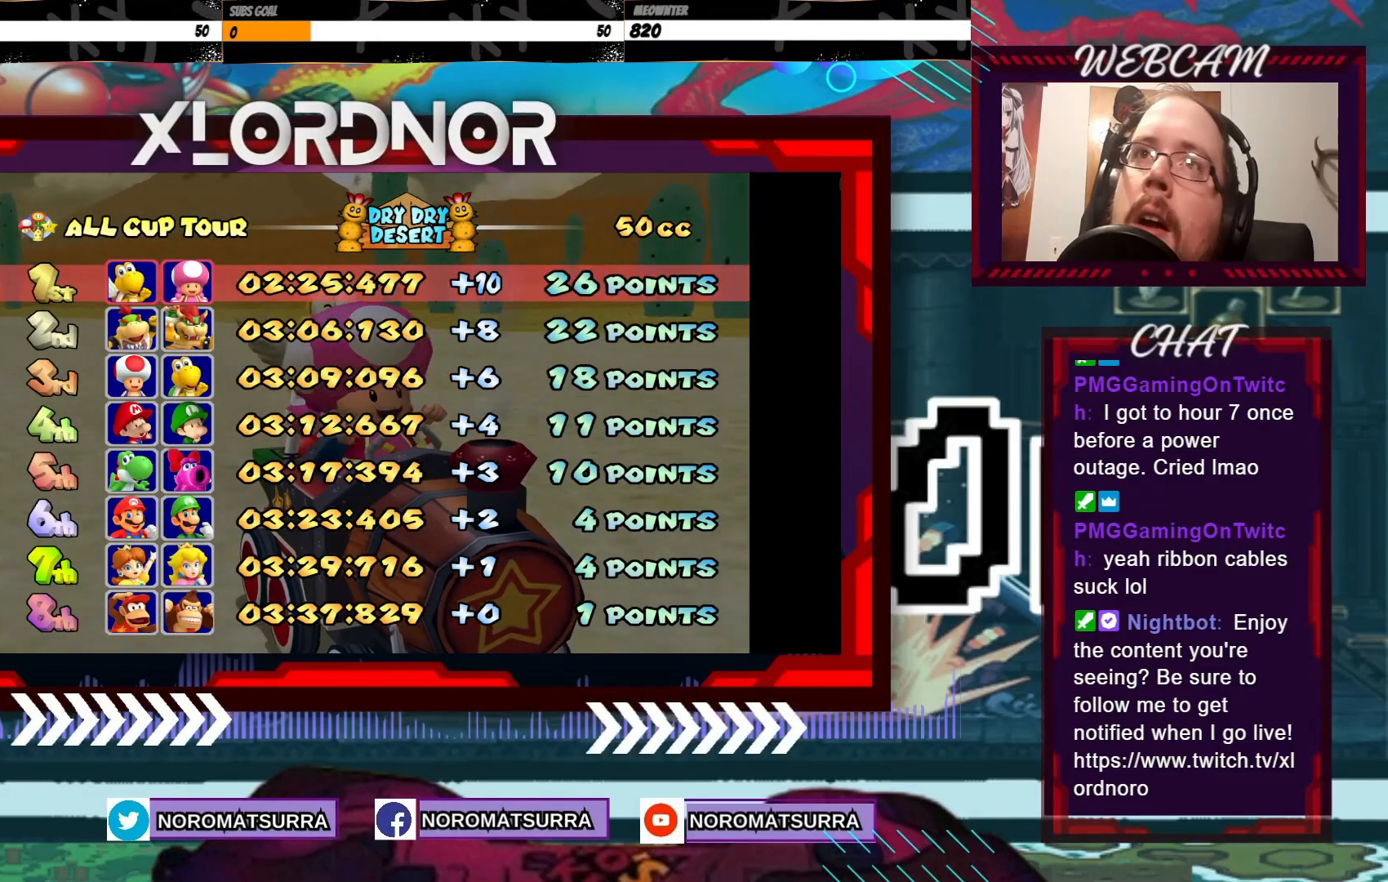
{"buttons": [], "left_stick": "center", "events": [[33, "A", "up"], [283, "A", "down"], [383, "A", "up"]]}